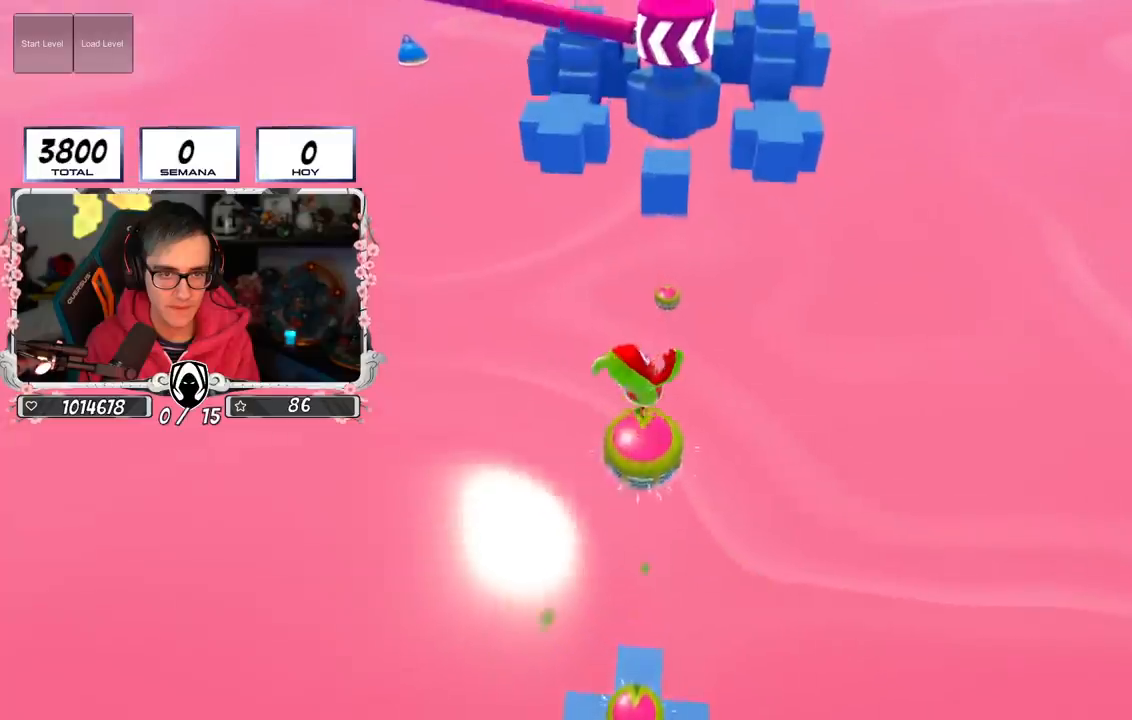
Gameplay with a controller (PlayStation layout); each line is a JSON object with the inputs held at the frame after it. "events" lists button and stick changes between this image and that frame as [ms after this image, input, new state], when the widget could be followed in between.
{"buttons": [], "left_stick": "up", "right_stick": "center", "events": [[66, "left_stick", "down-left"], [183, "left_stick", "up-left"], [267, "left_stick", "up-right"], [400, "left_stick", "up"]]}
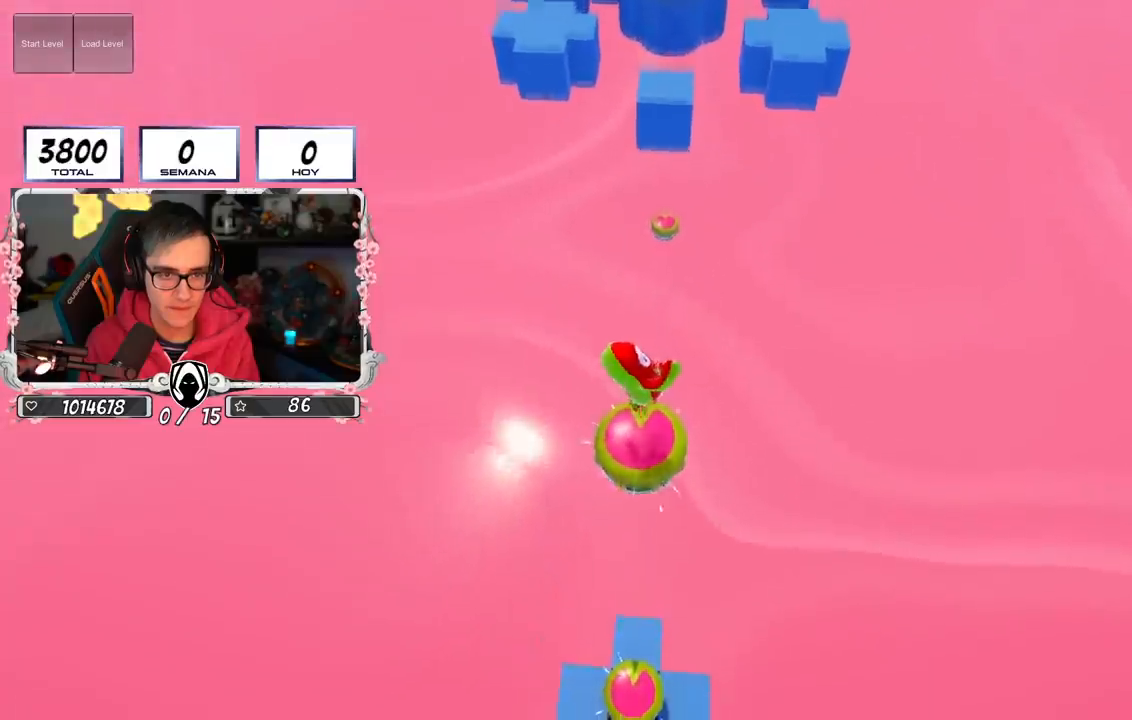
{"buttons": [], "left_stick": "up", "right_stick": "center", "events": []}
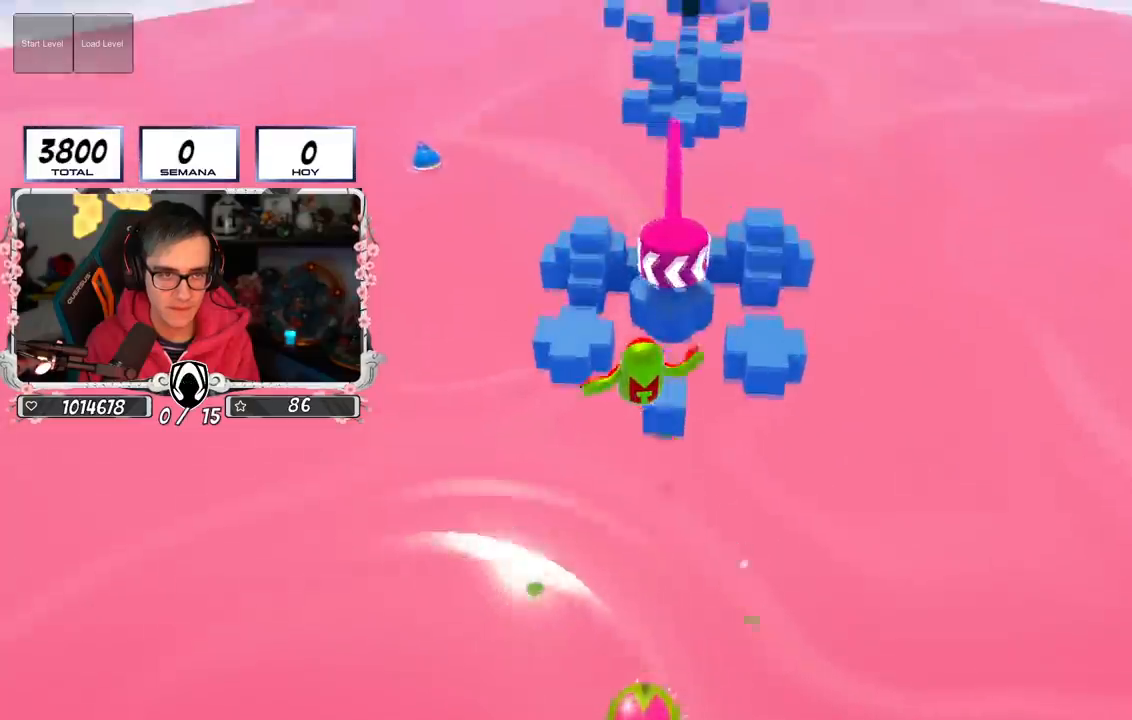
{"buttons": ["SQUARE"], "left_stick": "up", "right_stick": "center", "events": [[483, "SQUARE", "down"]]}
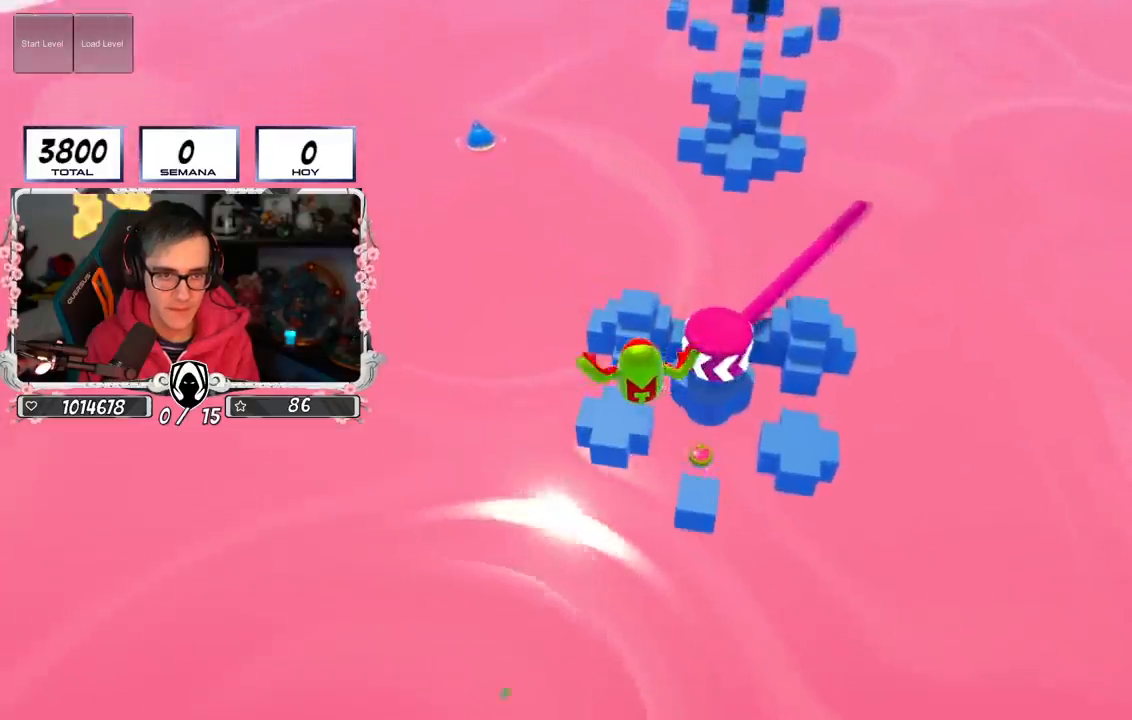
{"buttons": [], "left_stick": "up", "right_stick": "center", "events": [[134, "SQUARE", "up"]]}
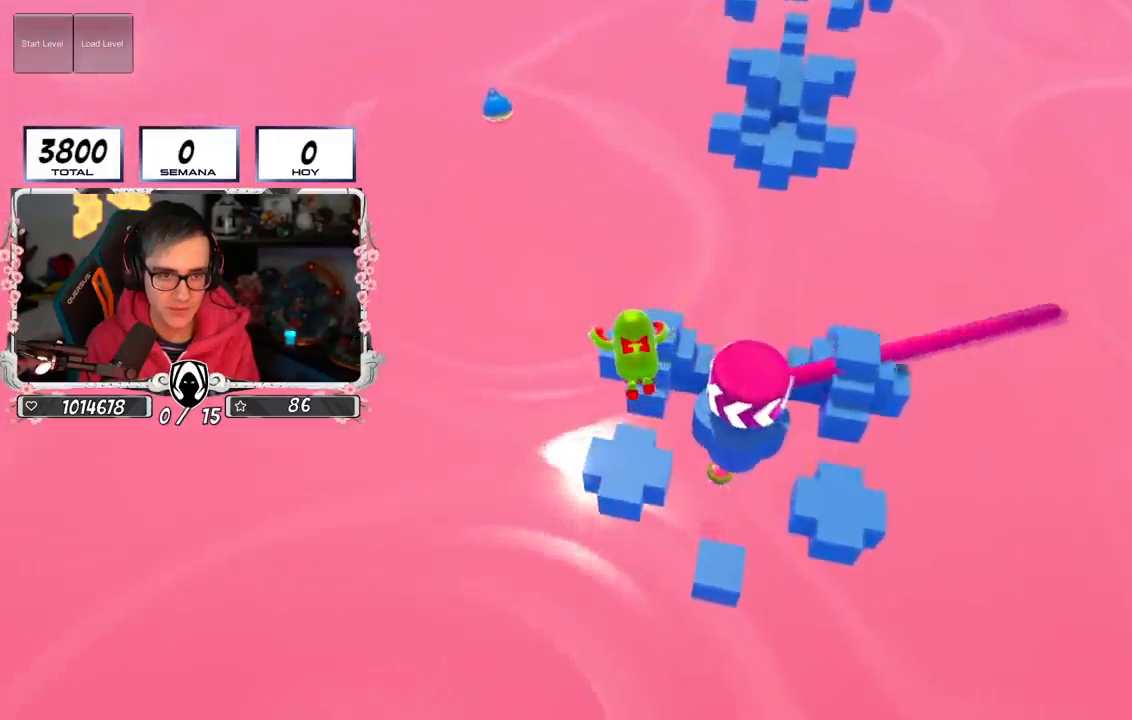
{"buttons": [], "left_stick": "center", "right_stick": "center", "events": [[33, "left_stick", "center"], [217, "left_stick", "up"], [467, "left_stick", "center"]]}
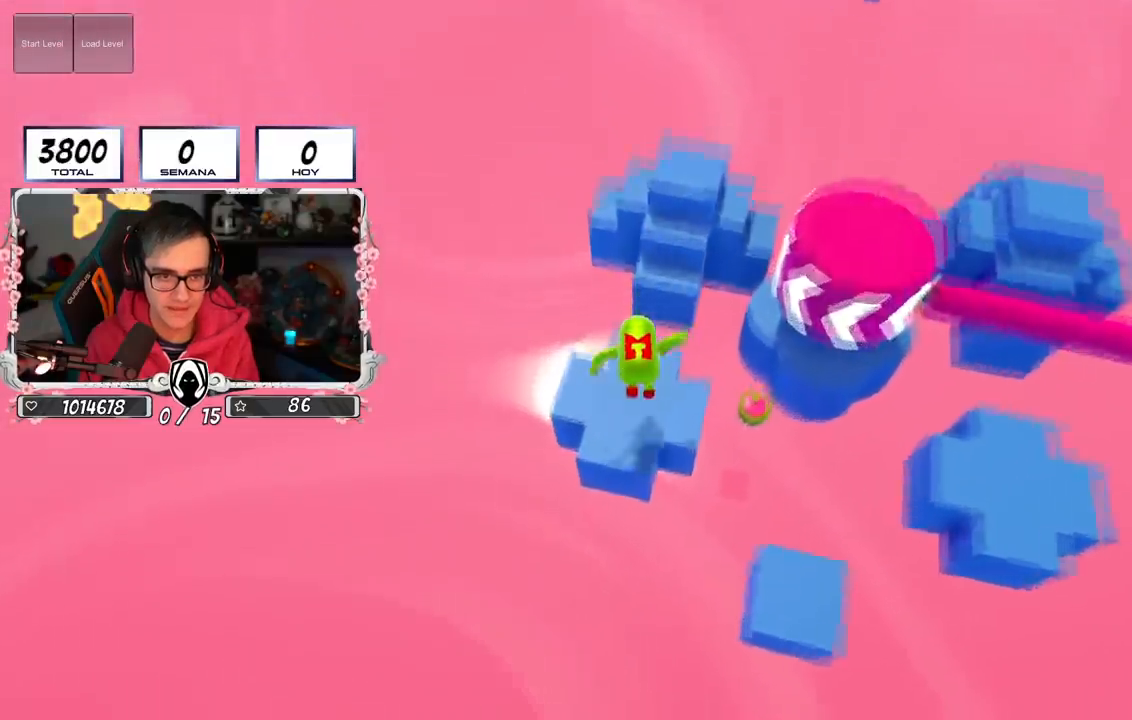
{"buttons": [], "left_stick": "up", "right_stick": "down", "events": [[484, "left_stick", "up"], [484, "right_stick", "down"]]}
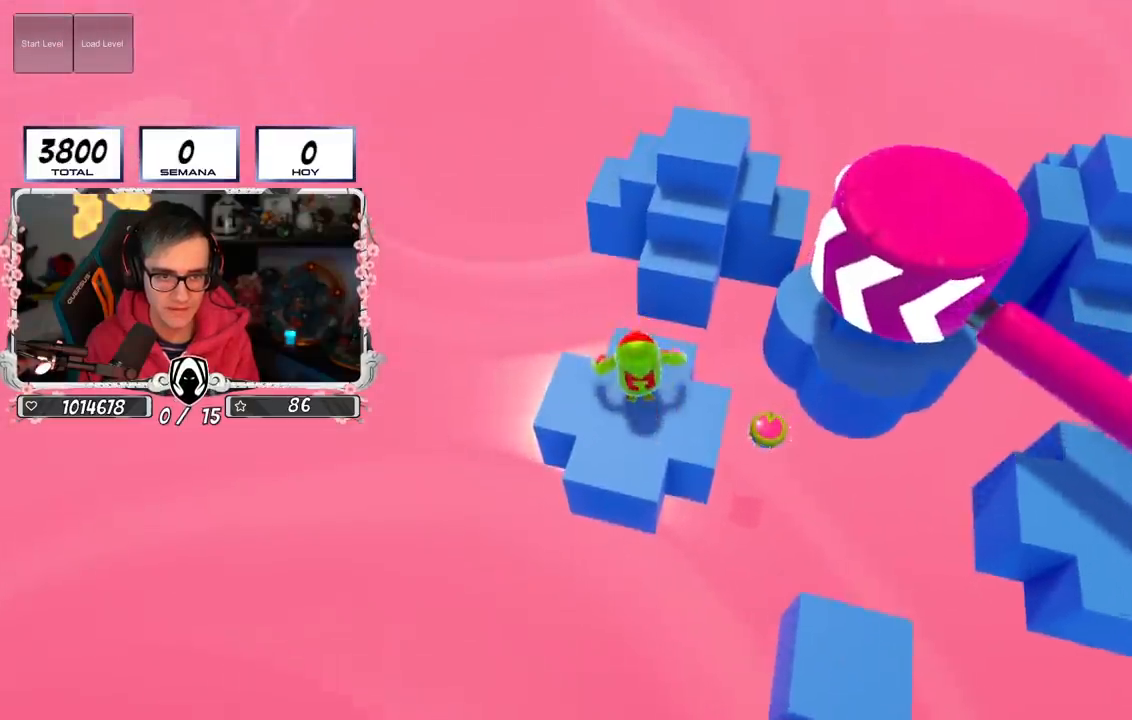
{"buttons": ["CROSS"], "left_stick": "up", "right_stick": "center", "events": [[150, "right_stick", "center"], [450, "CROSS", "down"]]}
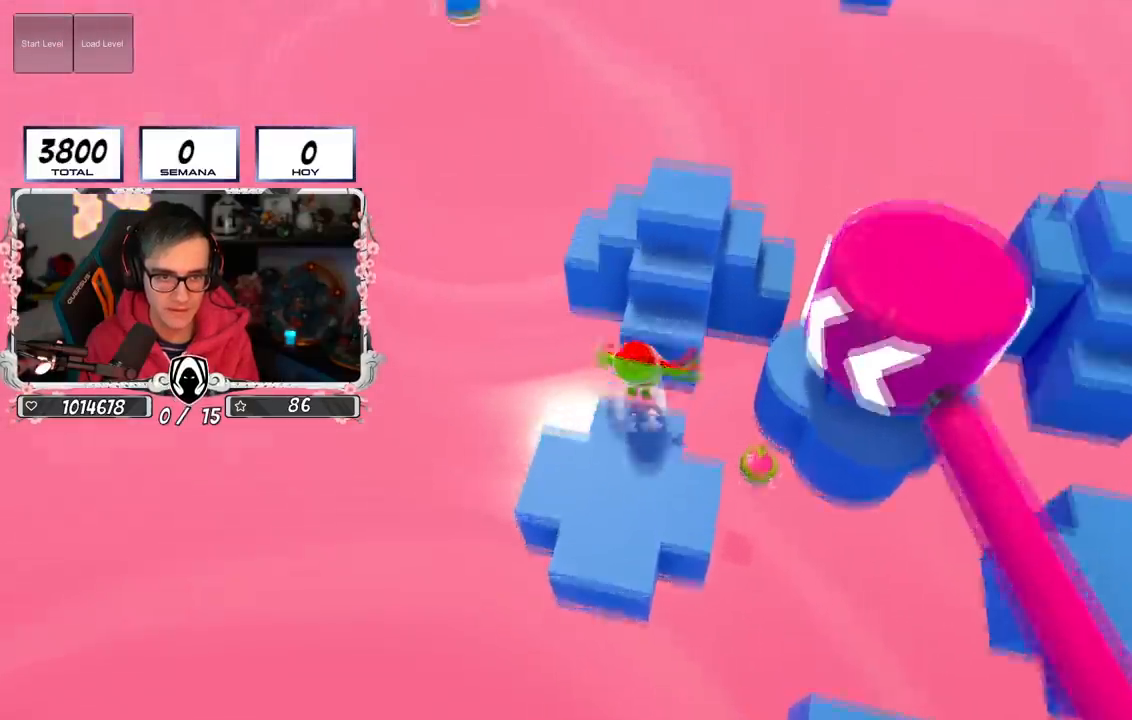
{"buttons": [], "left_stick": "center", "right_stick": "center", "events": [[284, "CROSS", "up"], [501, "left_stick", "center"]]}
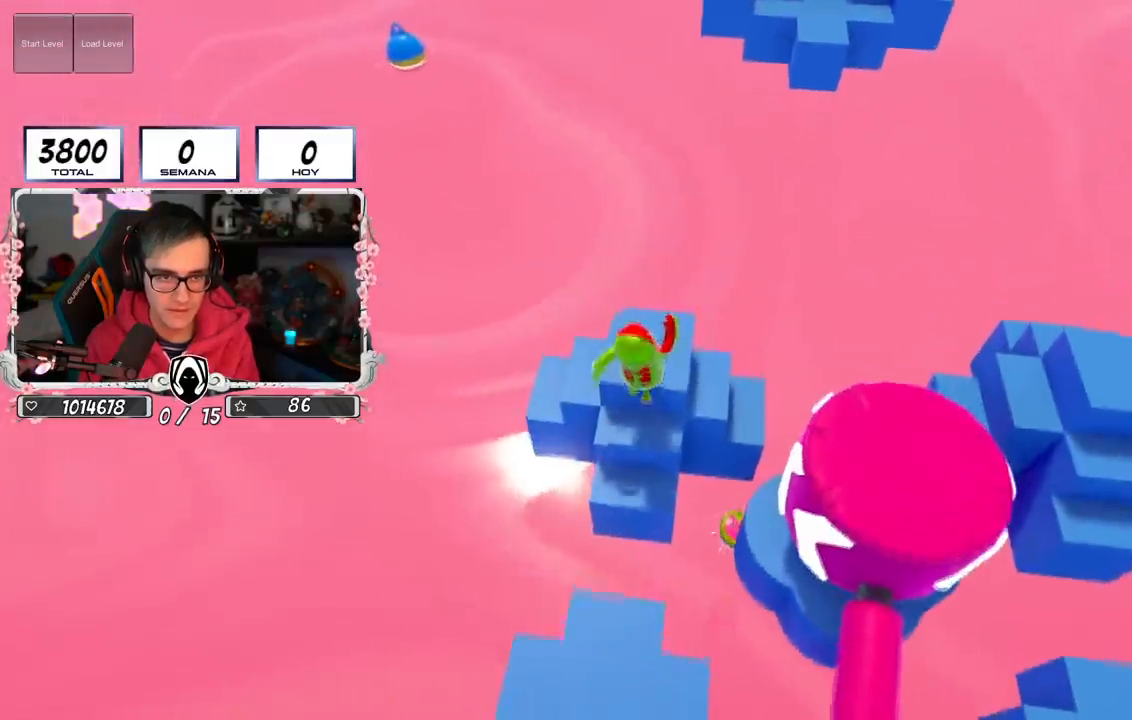
{"buttons": [], "left_stick": "center", "right_stick": "down", "events": [[400, "right_stick", "down"]]}
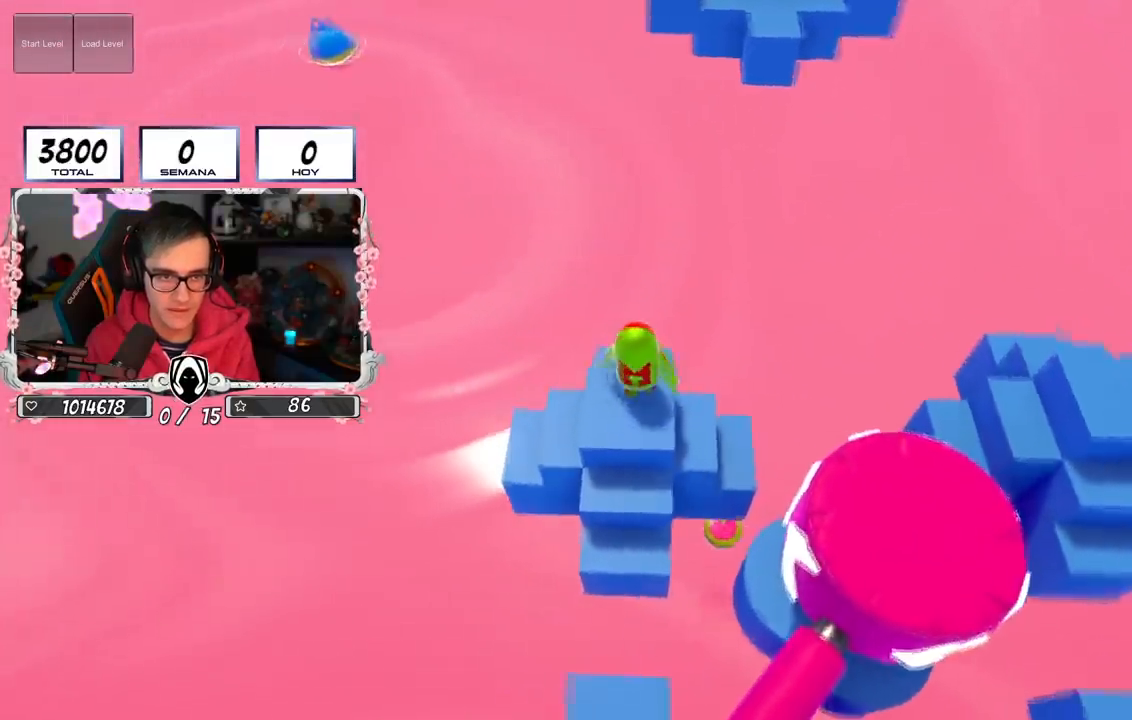
{"buttons": [], "left_stick": "up-right", "right_stick": "center", "events": [[100, "left_stick", "up-right"], [150, "right_stick", "center"], [351, "CROSS", "down"], [501, "CROSS", "up"]]}
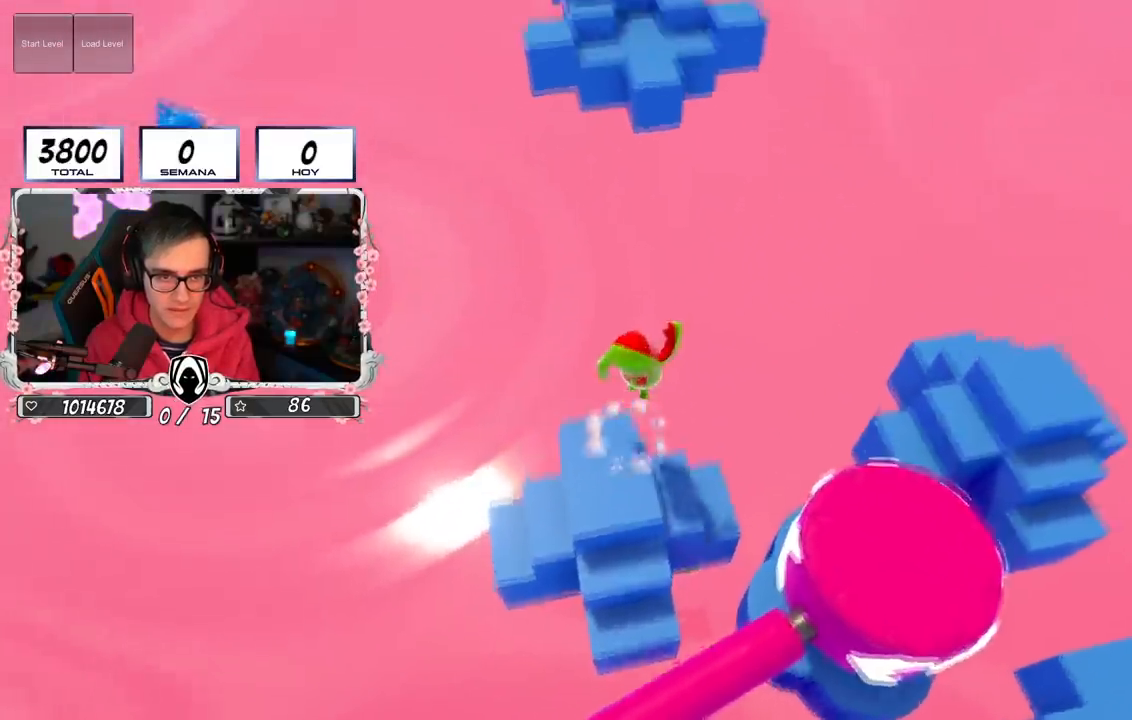
{"buttons": [], "left_stick": "center", "right_stick": "center", "events": [[217, "left_stick", "center"], [383, "left_stick", "up-right"], [500, "left_stick", "center"]]}
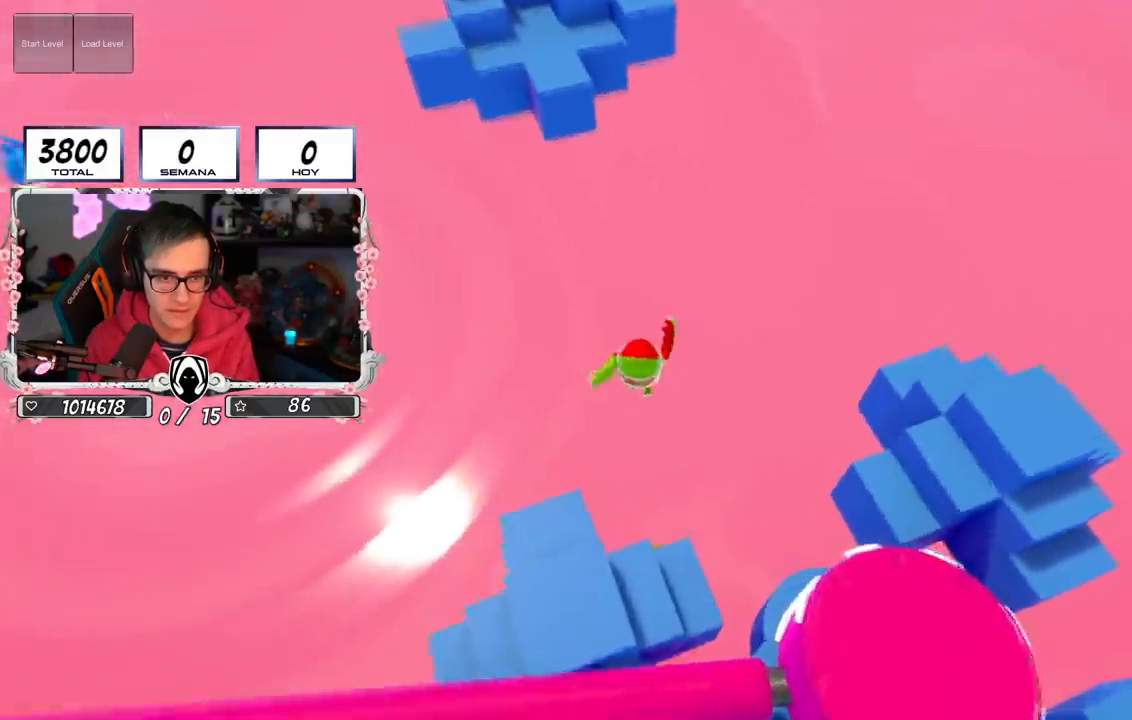
{"buttons": [], "left_stick": "up-right", "right_stick": "center", "events": [[67, "left_stick", "down-left"], [134, "left_stick", "center"], [317, "left_stick", "up-right"]]}
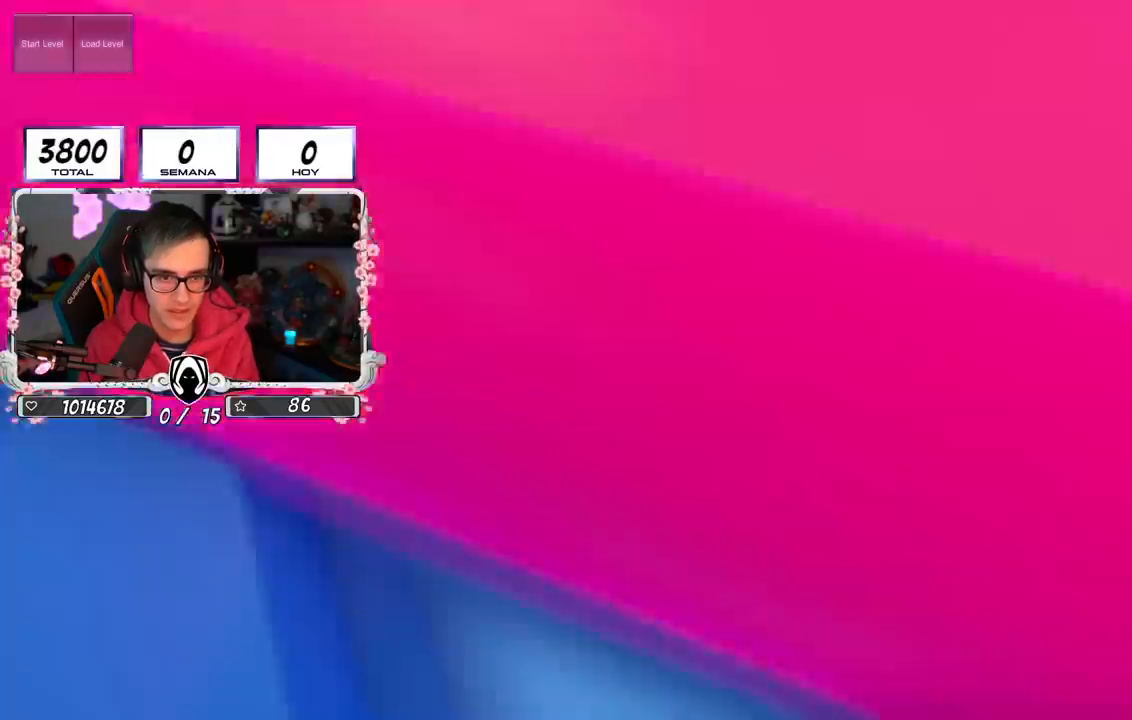
{"buttons": [], "left_stick": "center", "right_stick": "center", "events": [[116, "left_stick", "up"], [250, "left_stick", "center"]]}
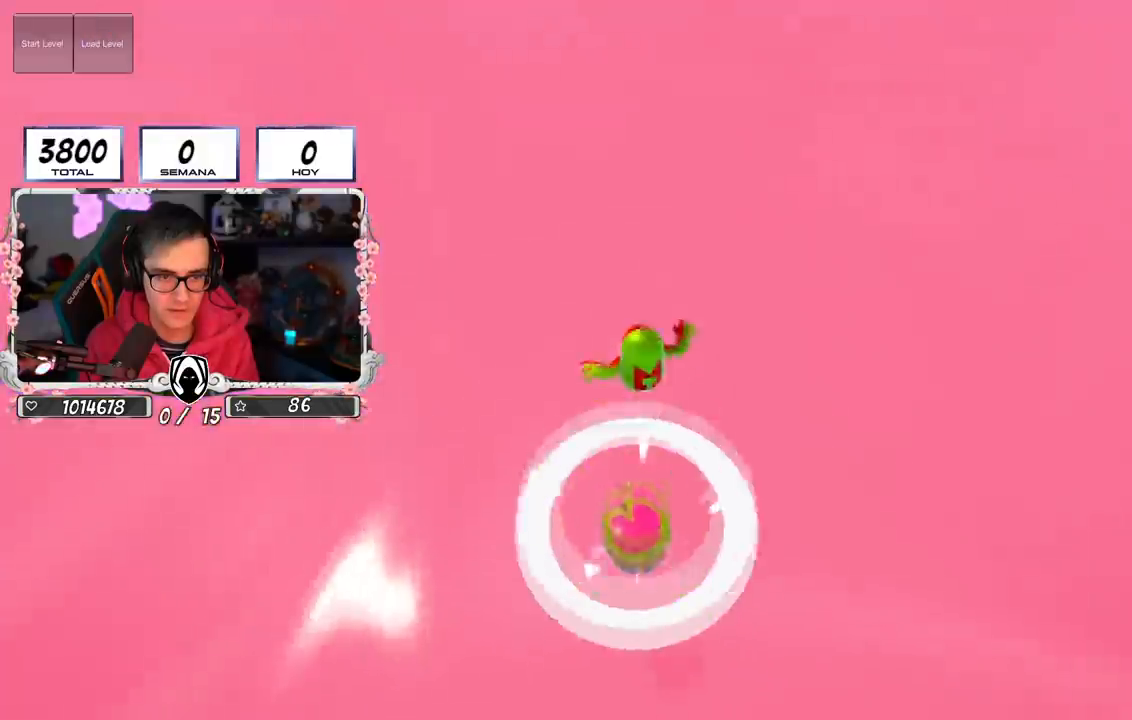
{"buttons": [], "left_stick": "up-left", "right_stick": "center", "events": [[184, "left_stick", "up-left"]]}
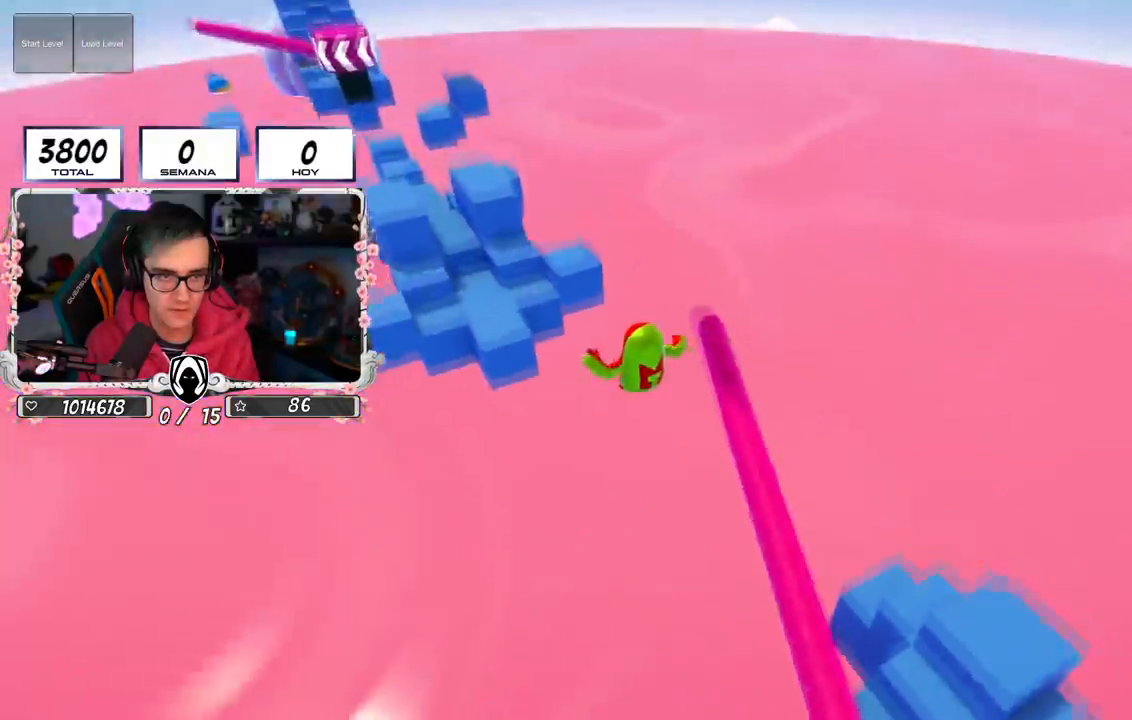
{"buttons": [], "left_stick": "up-left", "right_stick": "center", "events": []}
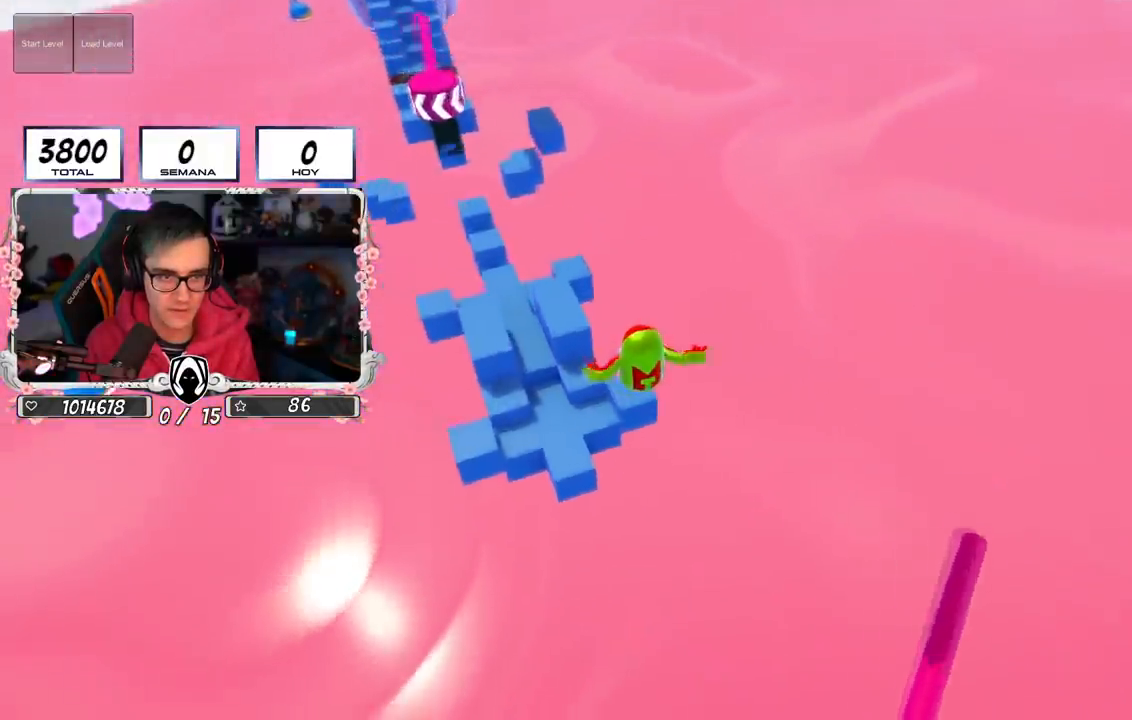
{"buttons": [], "left_stick": "up-left", "right_stick": "center", "events": [[50, "right_stick", "left"], [150, "right_stick", "center"], [234, "left_stick", "up-right"], [434, "left_stick", "up-left"]]}
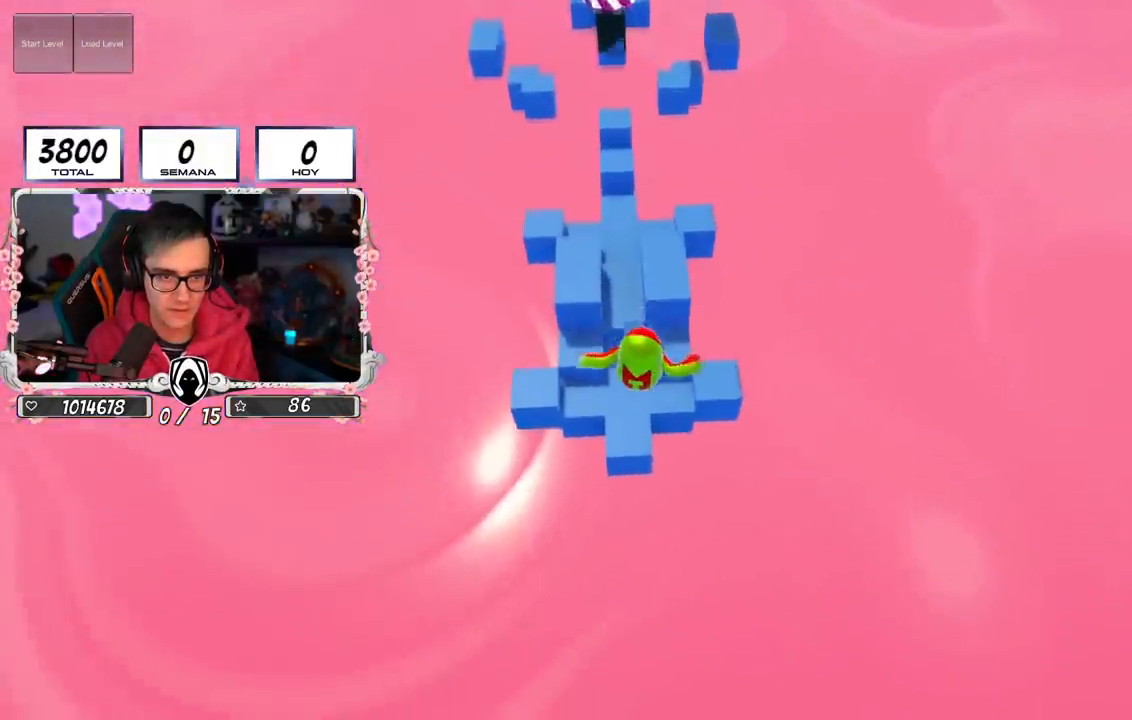
{"buttons": [], "left_stick": "center", "right_stick": "center", "events": [[16, "left_stick", "up"], [233, "SQUARE", "down"], [333, "SQUARE", "up"], [483, "left_stick", "center"]]}
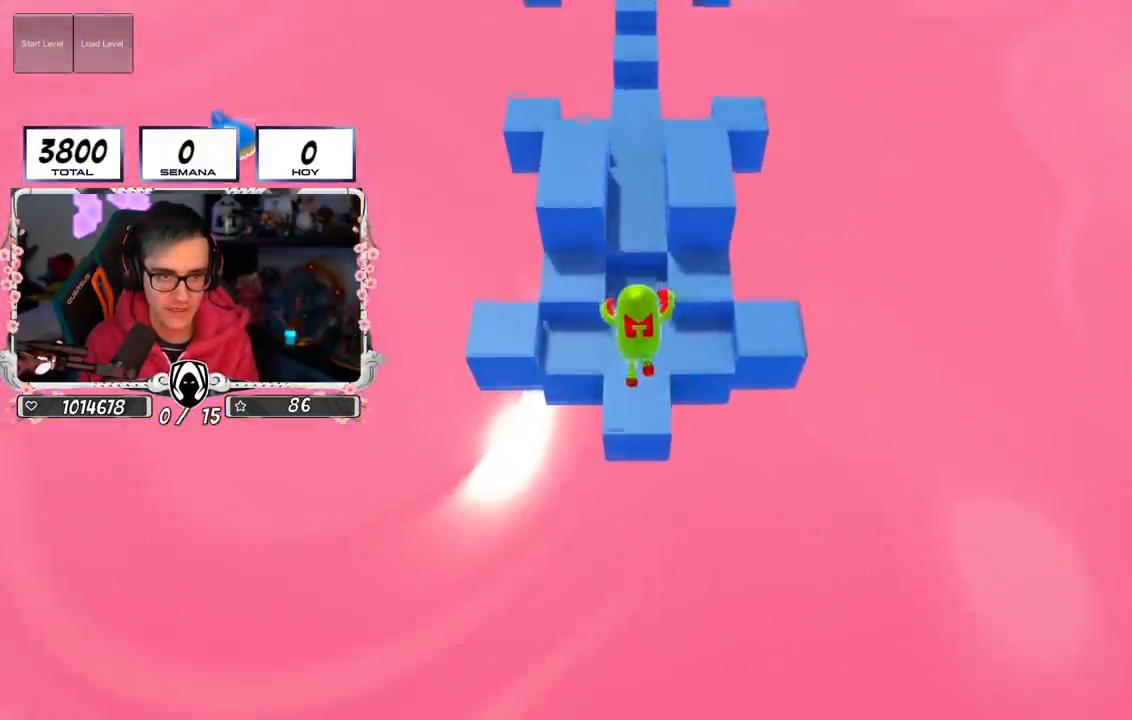
{"buttons": [], "left_stick": "center", "right_stick": "center", "events": []}
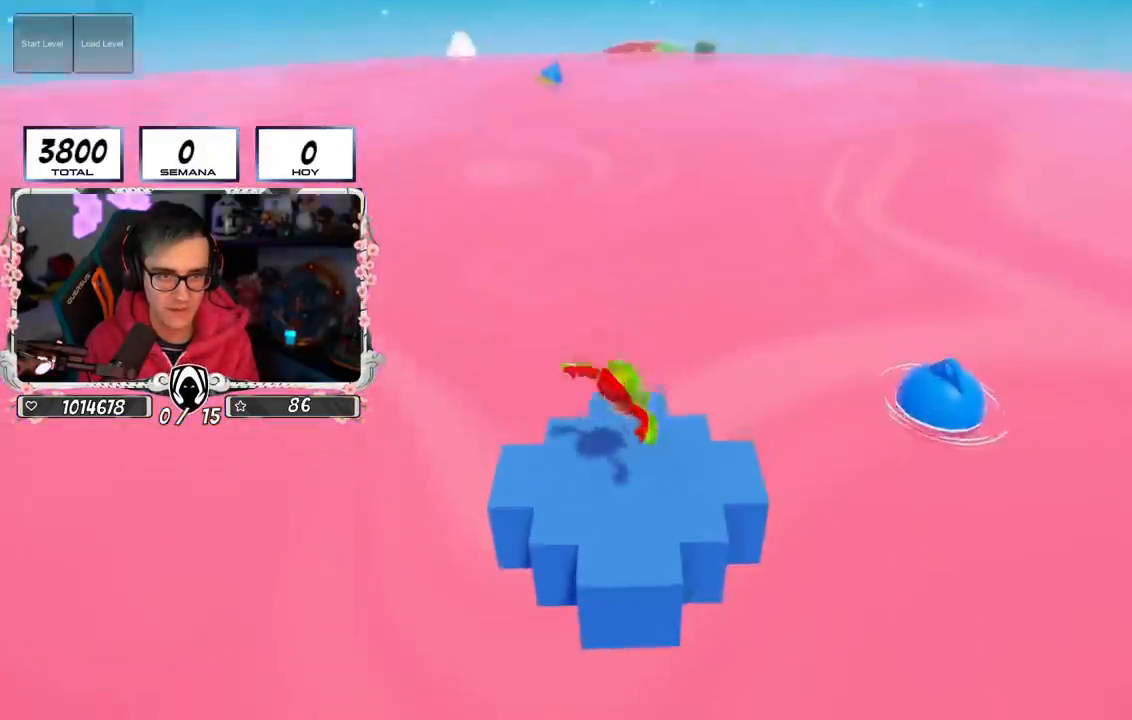
{"buttons": [], "left_stick": "center", "right_stick": "center", "events": []}
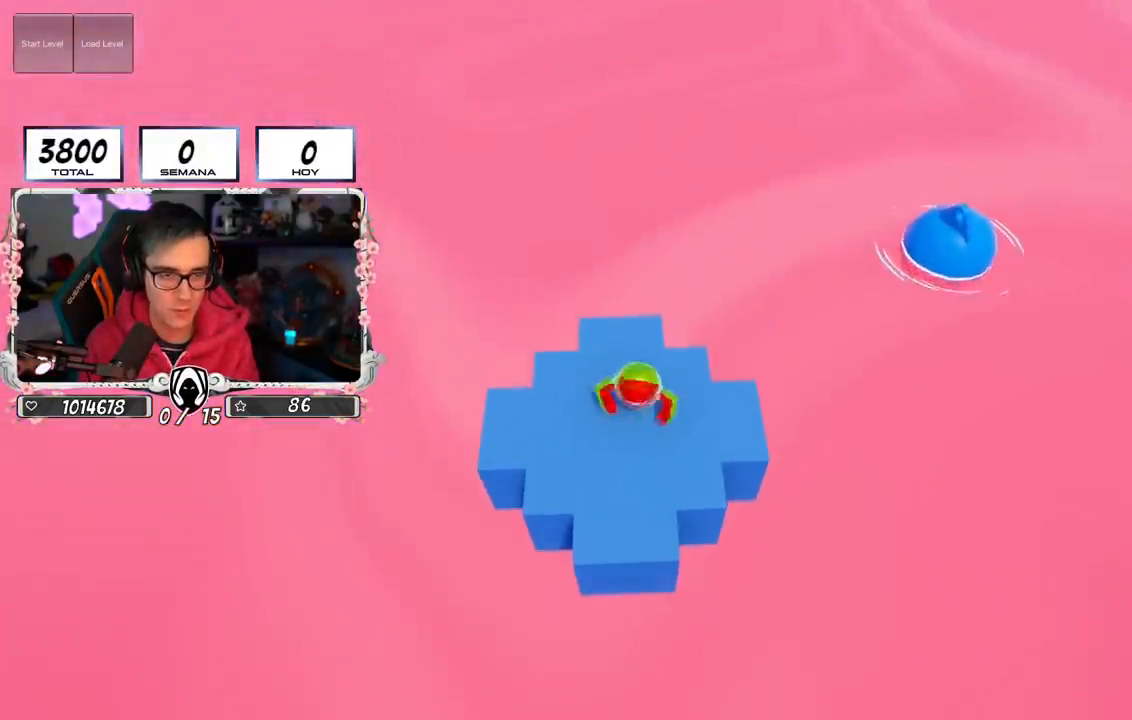
{"buttons": [], "left_stick": "center", "right_stick": "center", "events": []}
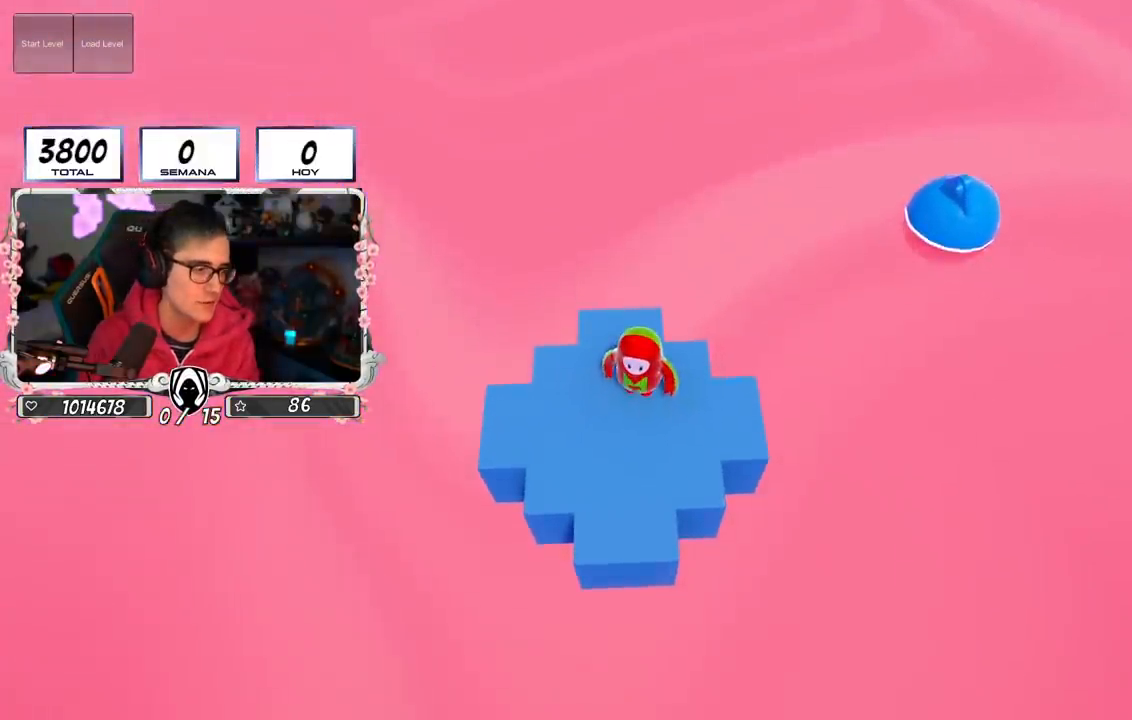
{"buttons": [], "left_stick": "center", "right_stick": "center", "events": []}
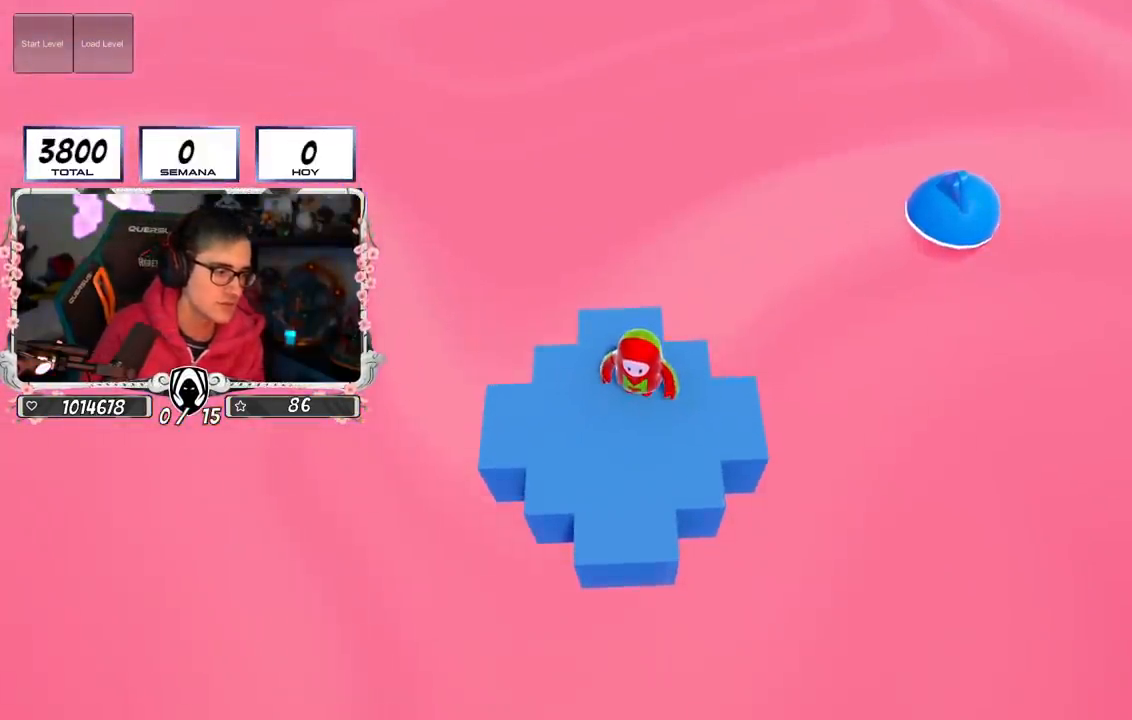
{"buttons": [], "left_stick": "center", "right_stick": "center", "events": []}
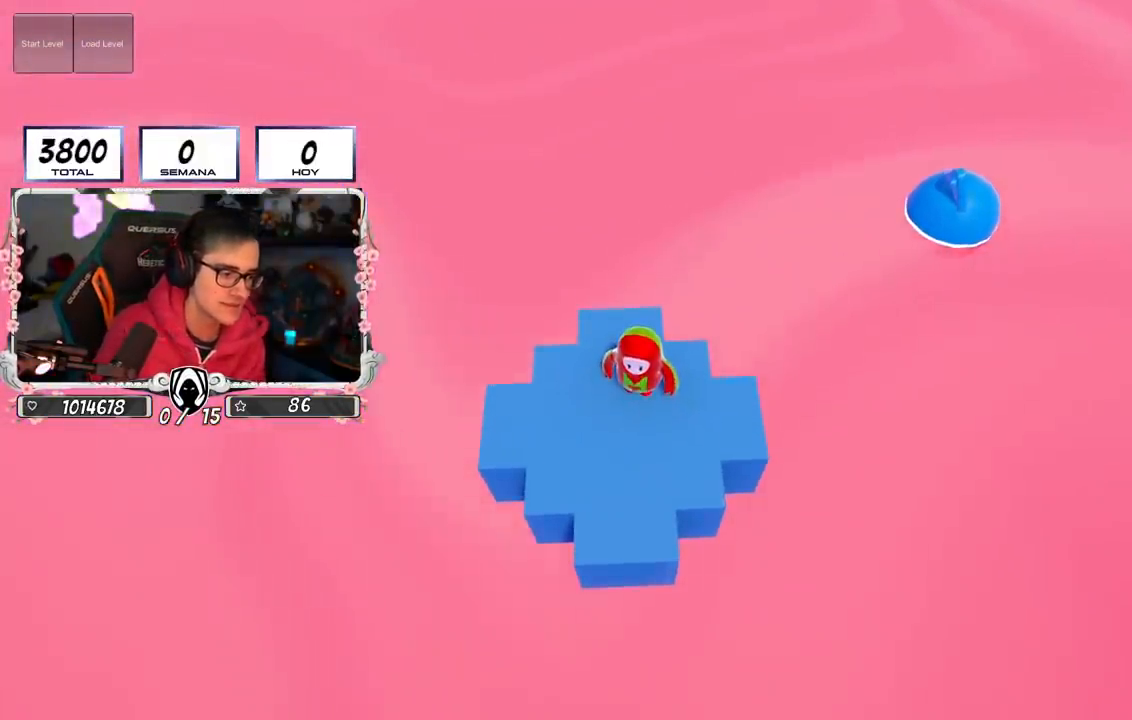
{"buttons": [], "left_stick": "center", "right_stick": "center", "events": []}
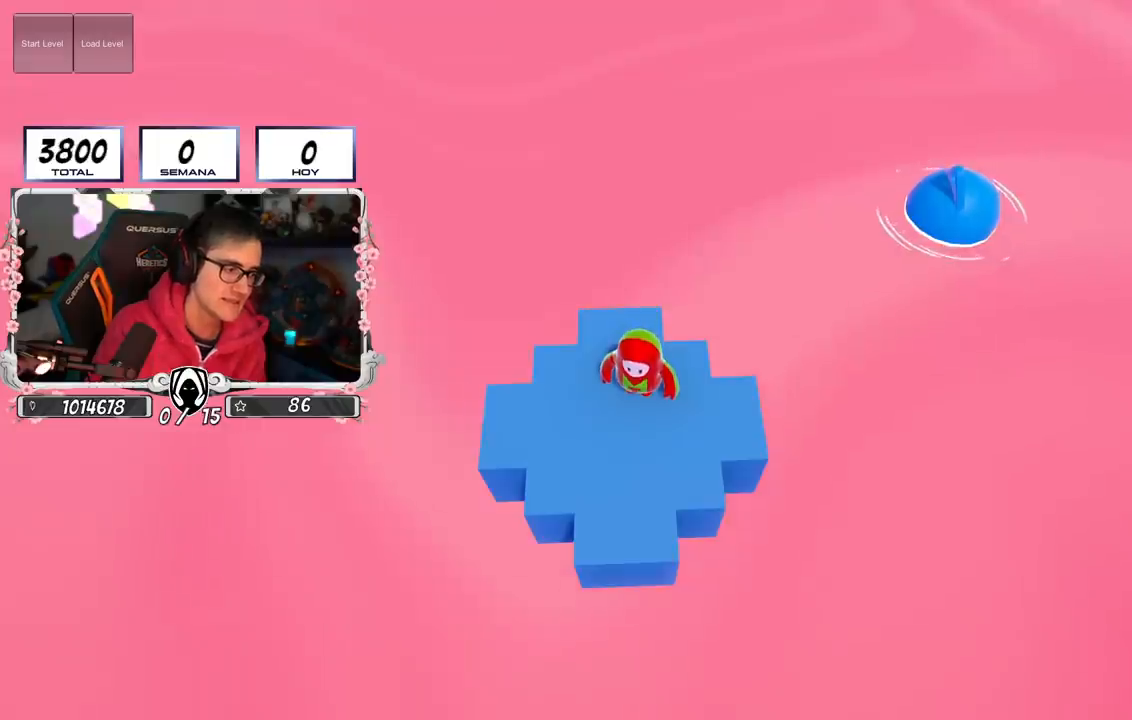
{"buttons": [], "left_stick": "center", "right_stick": "center", "events": []}
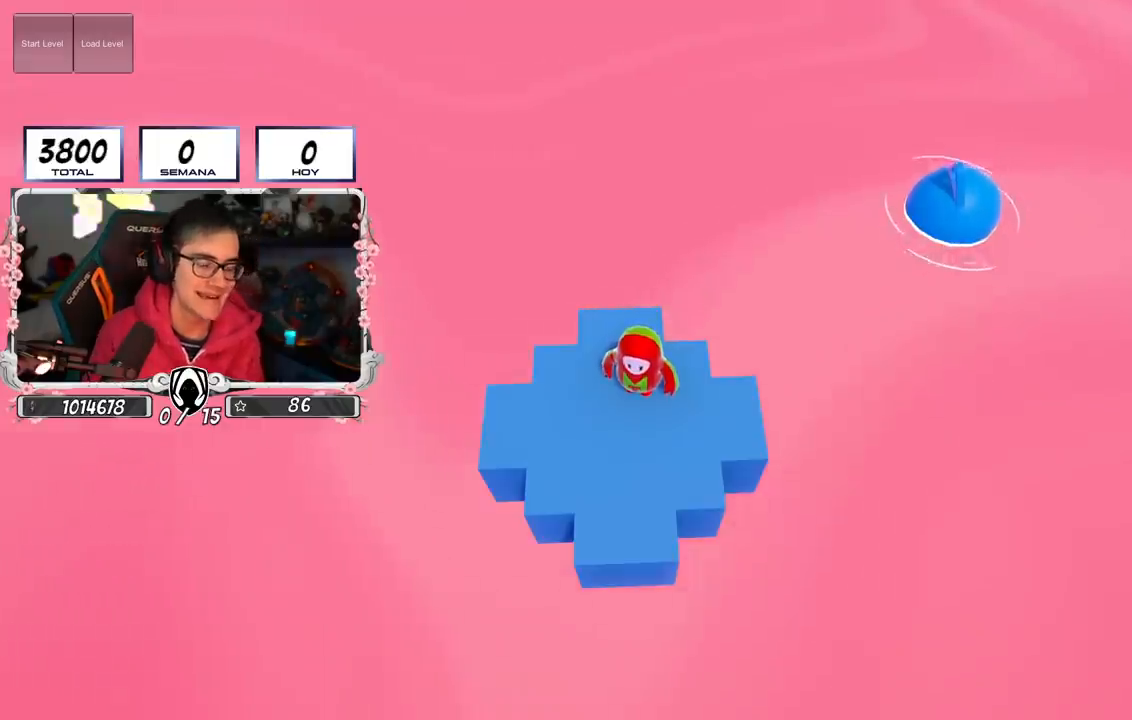
{"buttons": [], "left_stick": "center", "right_stick": "up-right", "events": [[83, "right_stick", "down-right"], [184, "right_stick", "right"], [400, "right_stick", "up-right"]]}
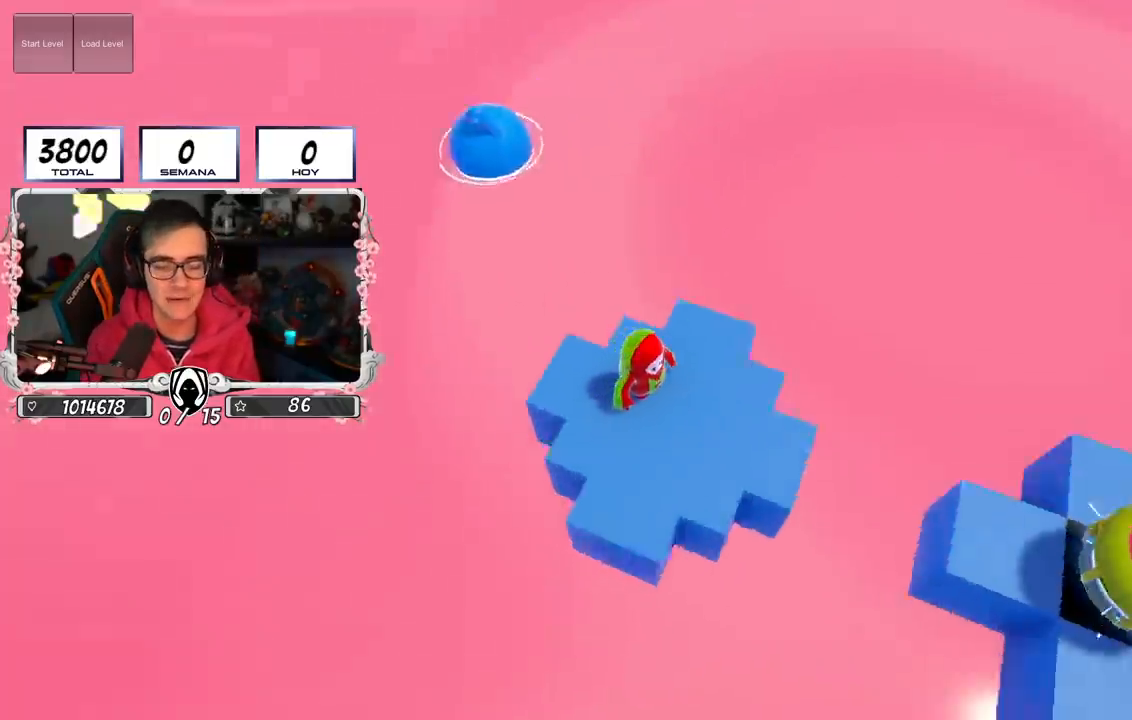
{"buttons": [], "left_stick": "up", "right_stick": "center", "events": [[201, "right_stick", "right"], [301, "left_stick", "up-right"], [384, "right_stick", "center"], [484, "left_stick", "up"]]}
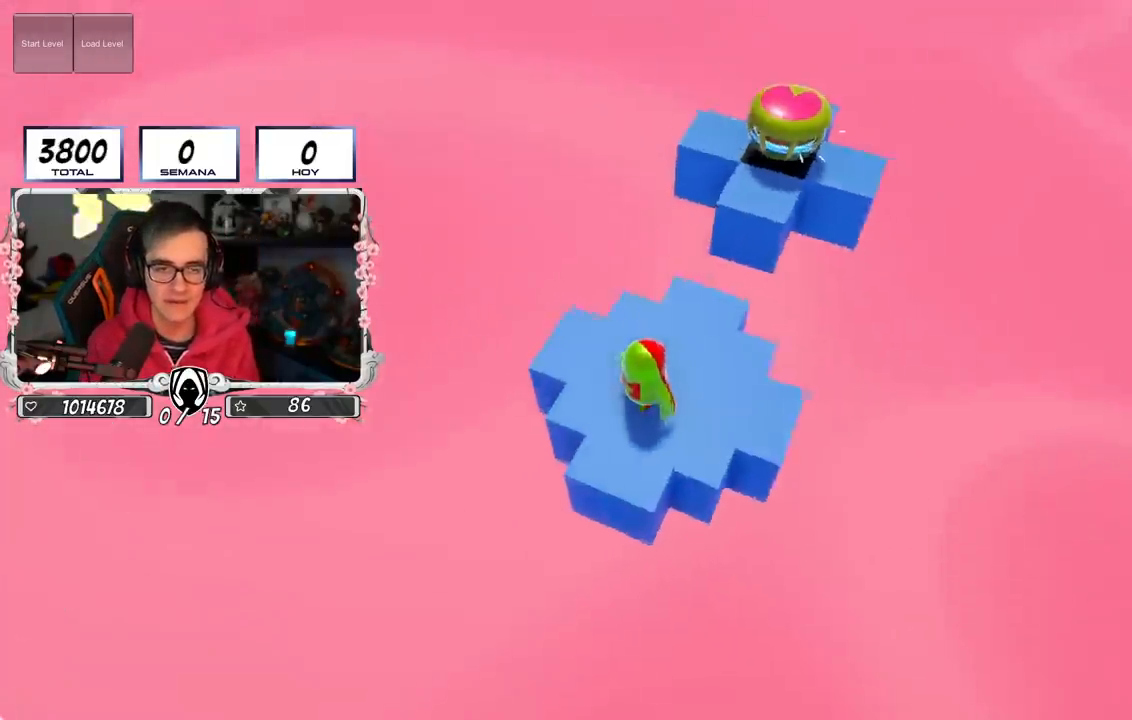
{"buttons": ["CROSS"], "left_stick": "up", "right_stick": "center", "events": [[484, "CROSS", "down"]]}